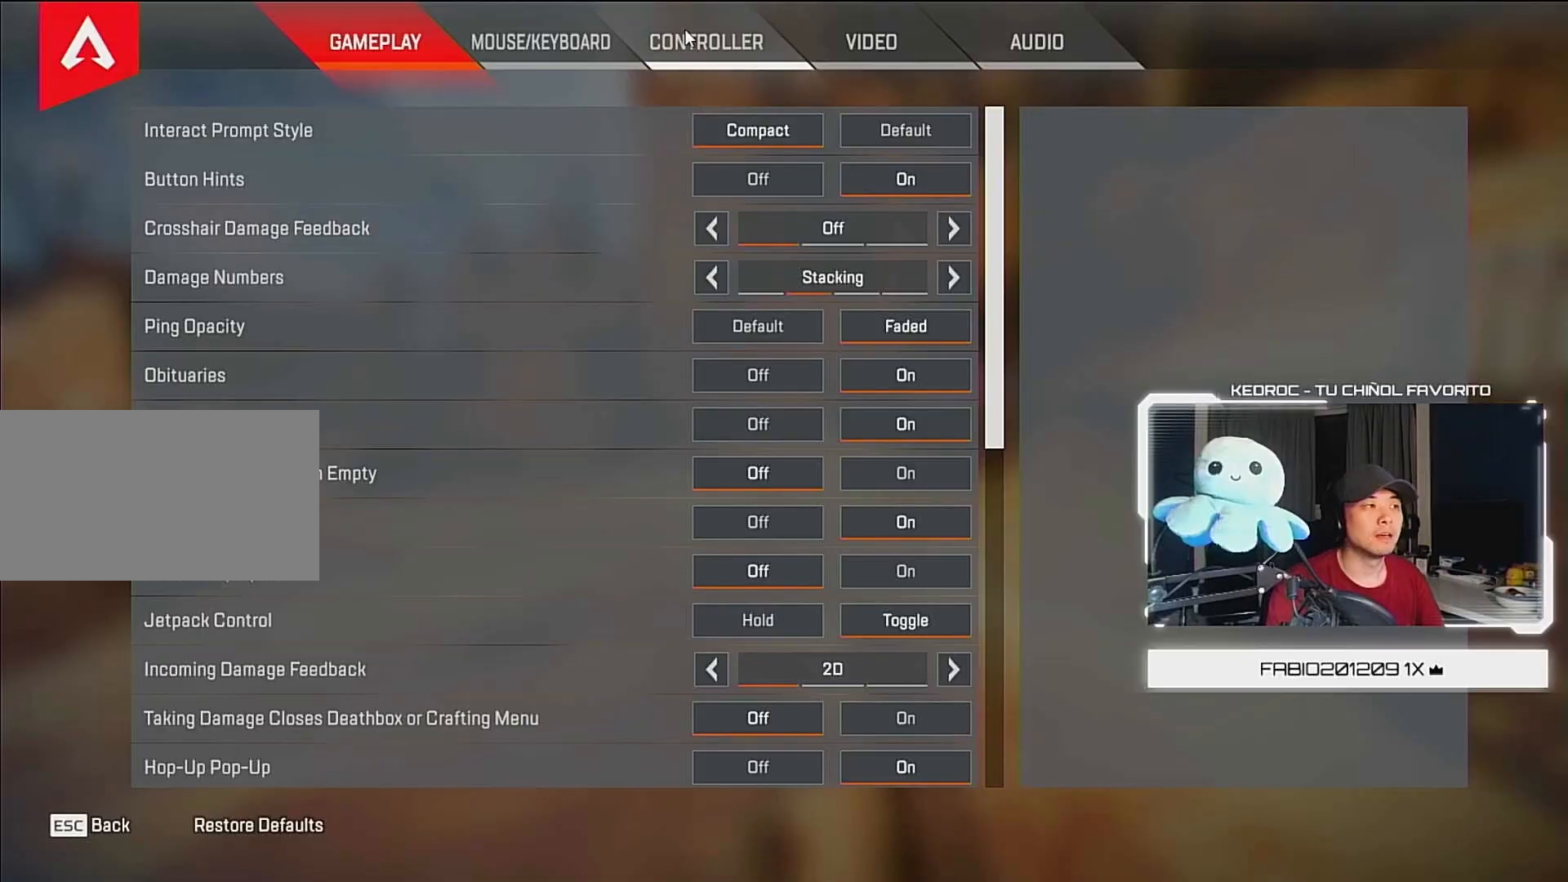
Gameplay with keyboard and mouse; each line is a JSON object with the keys and mouse buttons held at the frame after it. "events" lists presses ("down") and releases ("up") of "1", "2", "3", "4", "5", "a", "alt", "c", "ctrl", "d", "e", "f", "q", "r", "s", "shift", "space", "tab", "v", "w", "x", "z", "mouse_left", "mouse_middle", "mouse_right", "mouse_wheel_up" and "mouse_wheel_down" between this image and that frame as [ms after this image, input, new state], when the widget could be followed in between. "mouse_left", "mouse_middle", "mouse_right", "mouse_wheel_up", "mouse_wheel_down" = the "left", "middle", "right", "wheel_up", "wheel_down" buttons of the "mouse" list. No other keys are recorded. Mouse movement is not recorded.
{"keys": [], "mouse": [], "events": []}
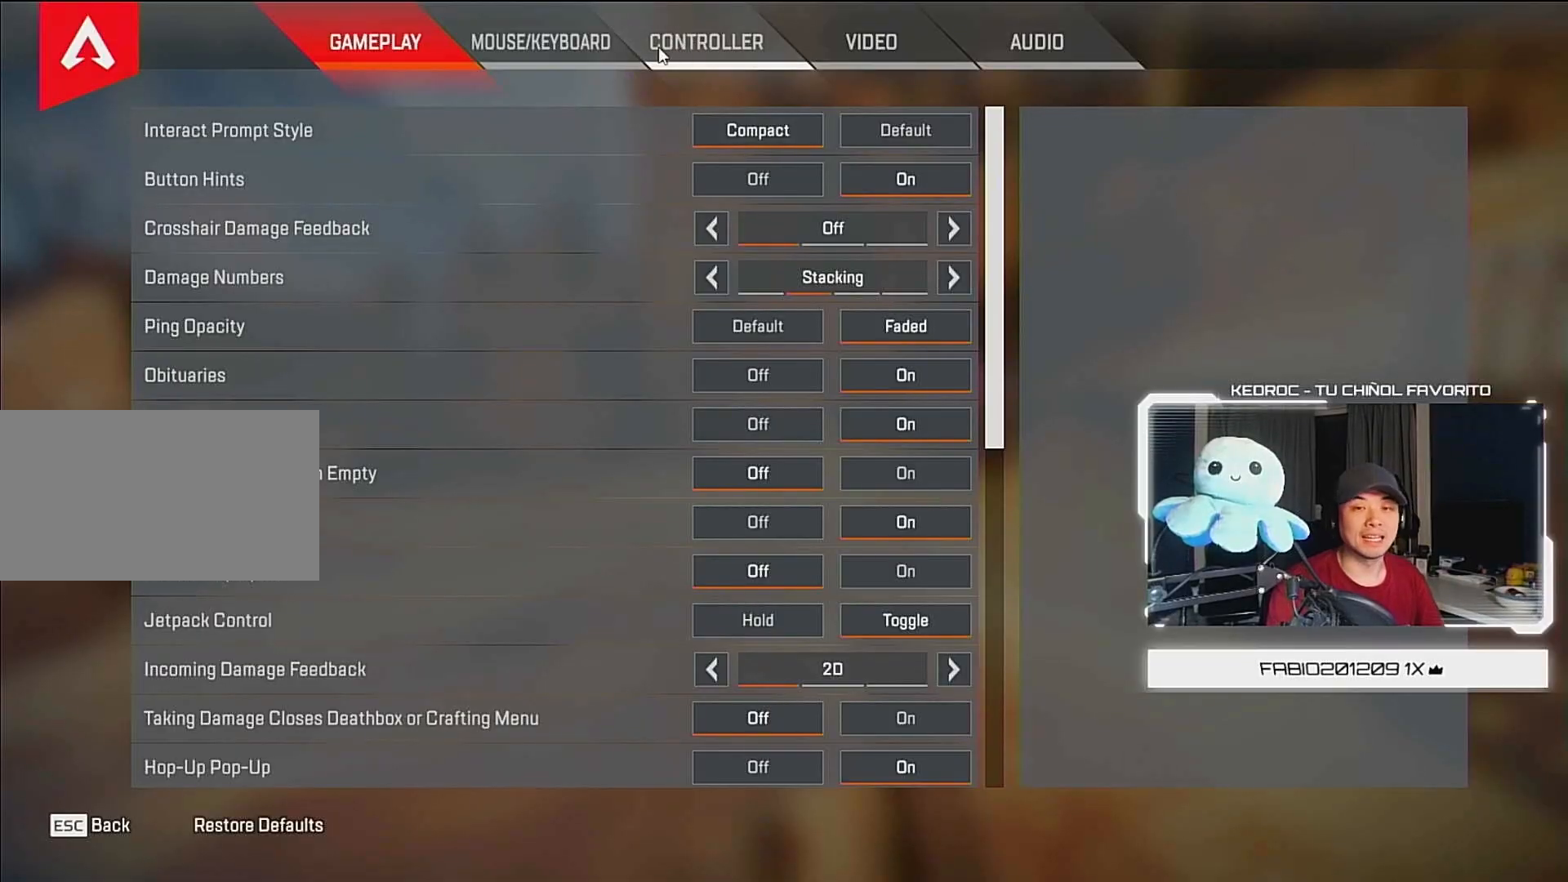
{"keys": [], "mouse": [], "events": [[283, "mouse_left", "down"], [383, "mouse_left", "up"]]}
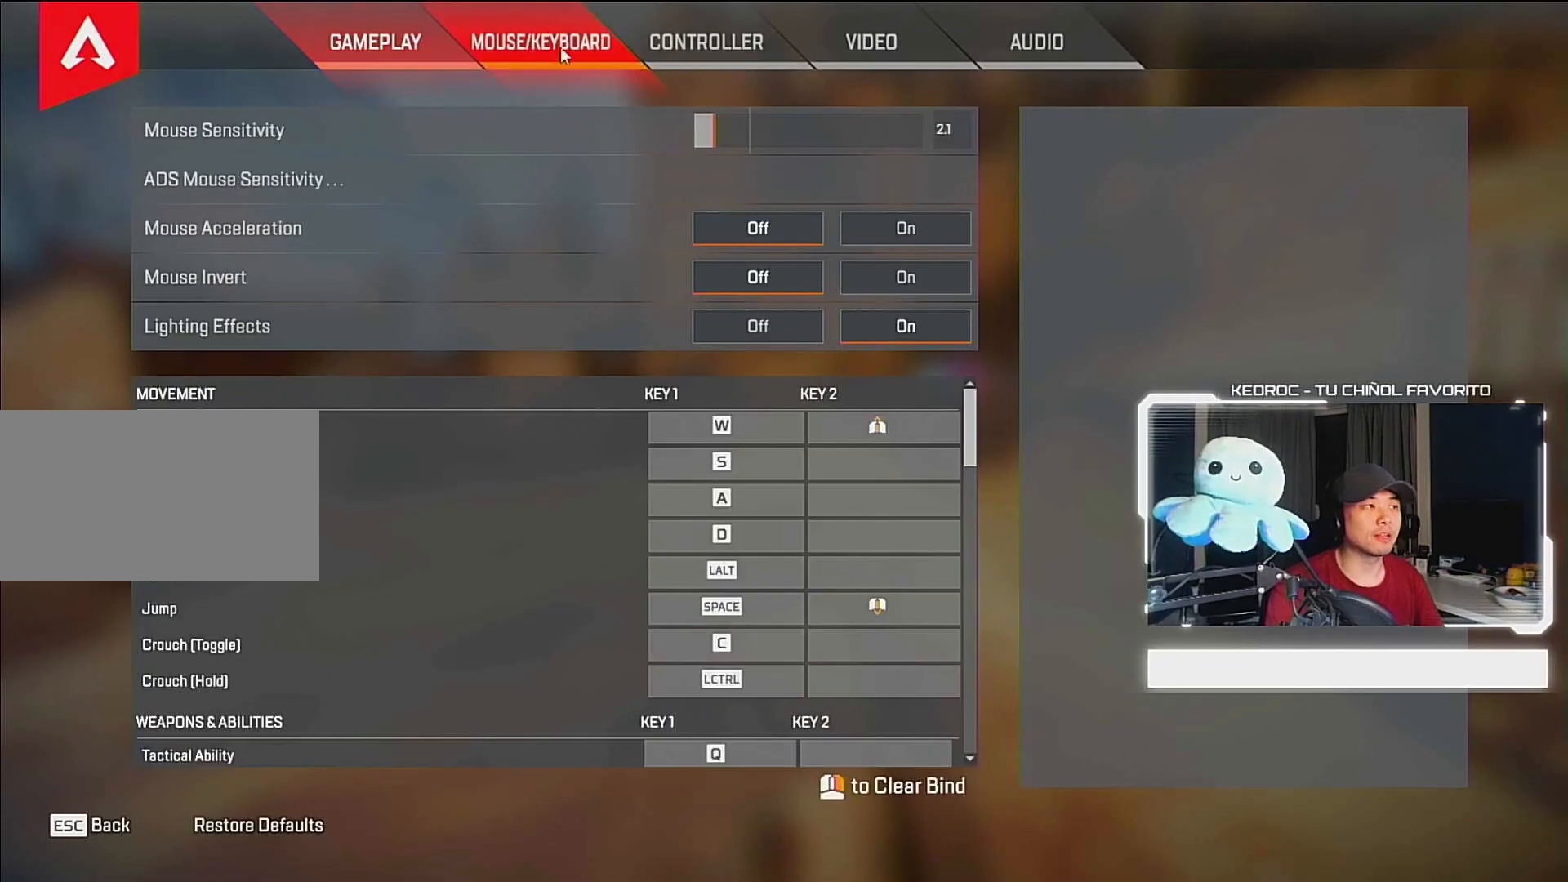
{"keys": [], "mouse": ["left"], "events": [[500, "mouse_left", "down"]]}
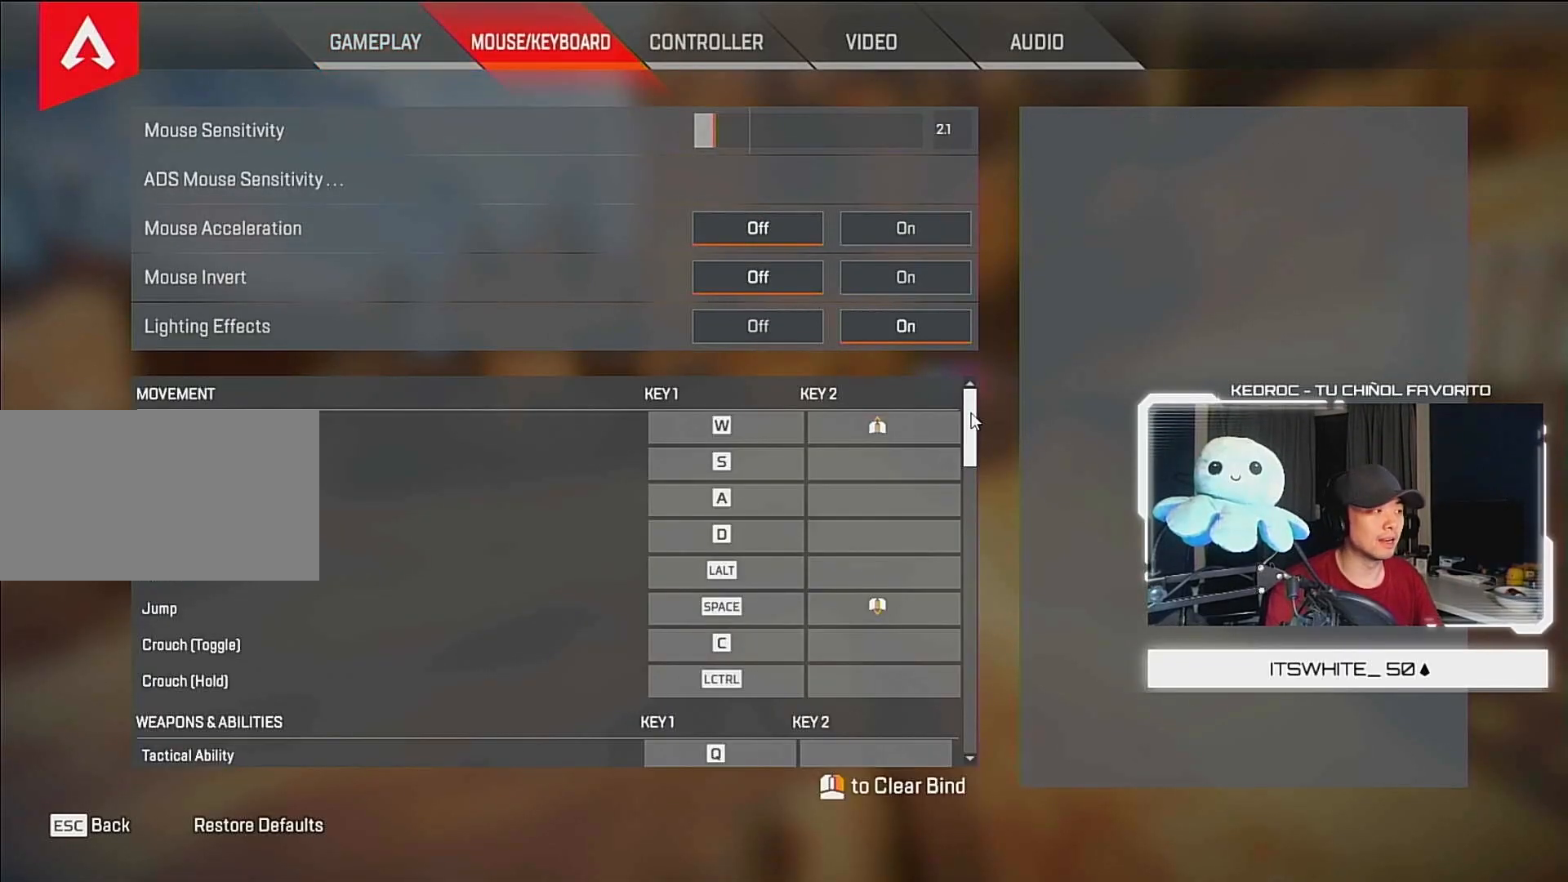
{"keys": [], "mouse": ["left"], "events": []}
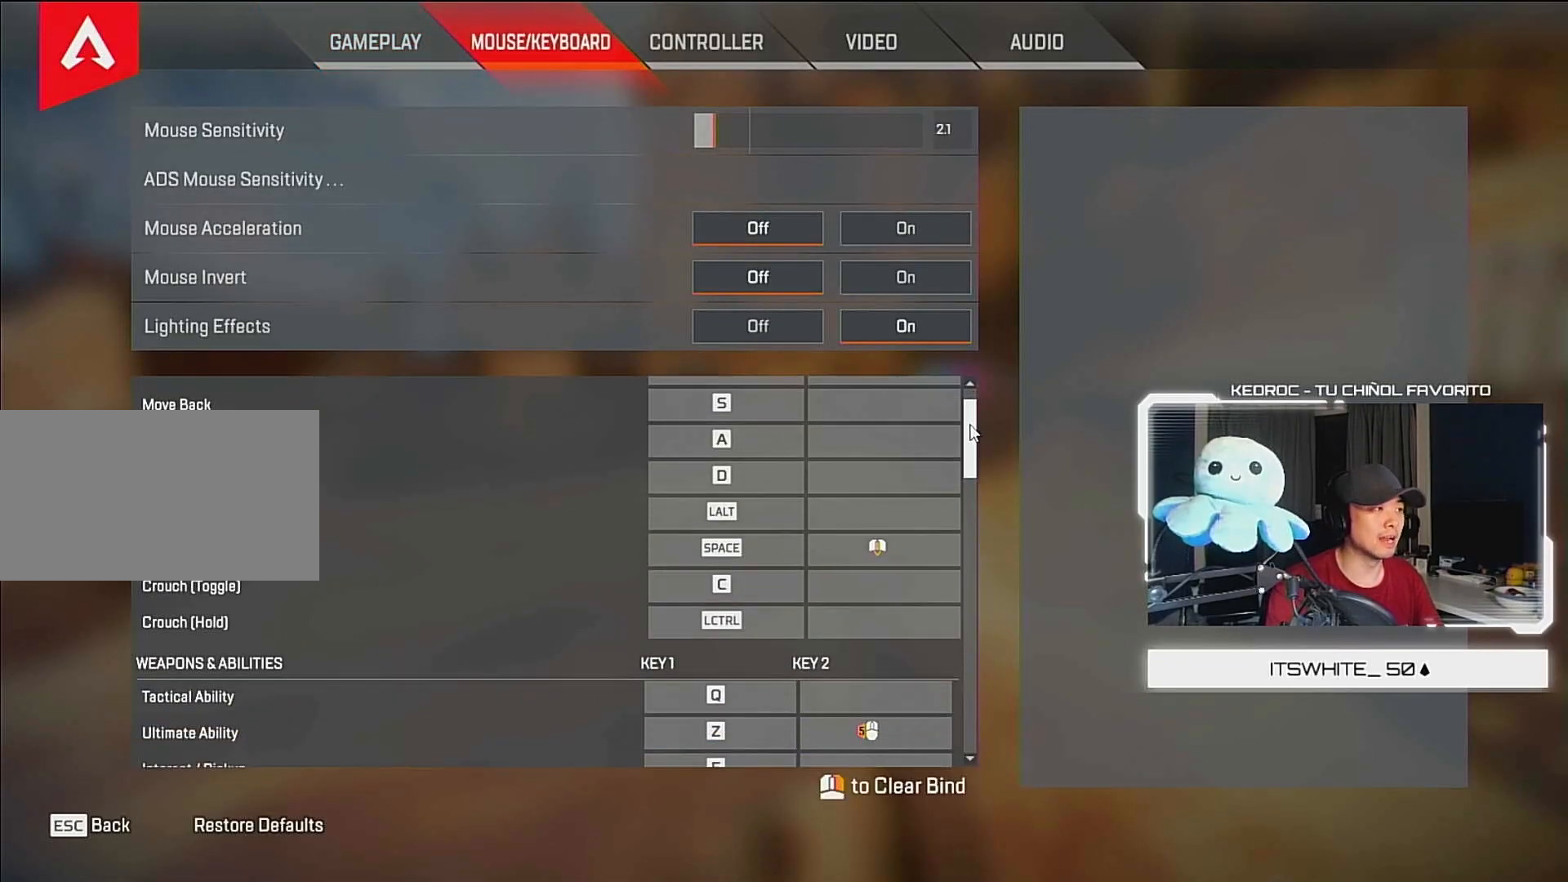
{"keys": [], "mouse": ["left"], "events": []}
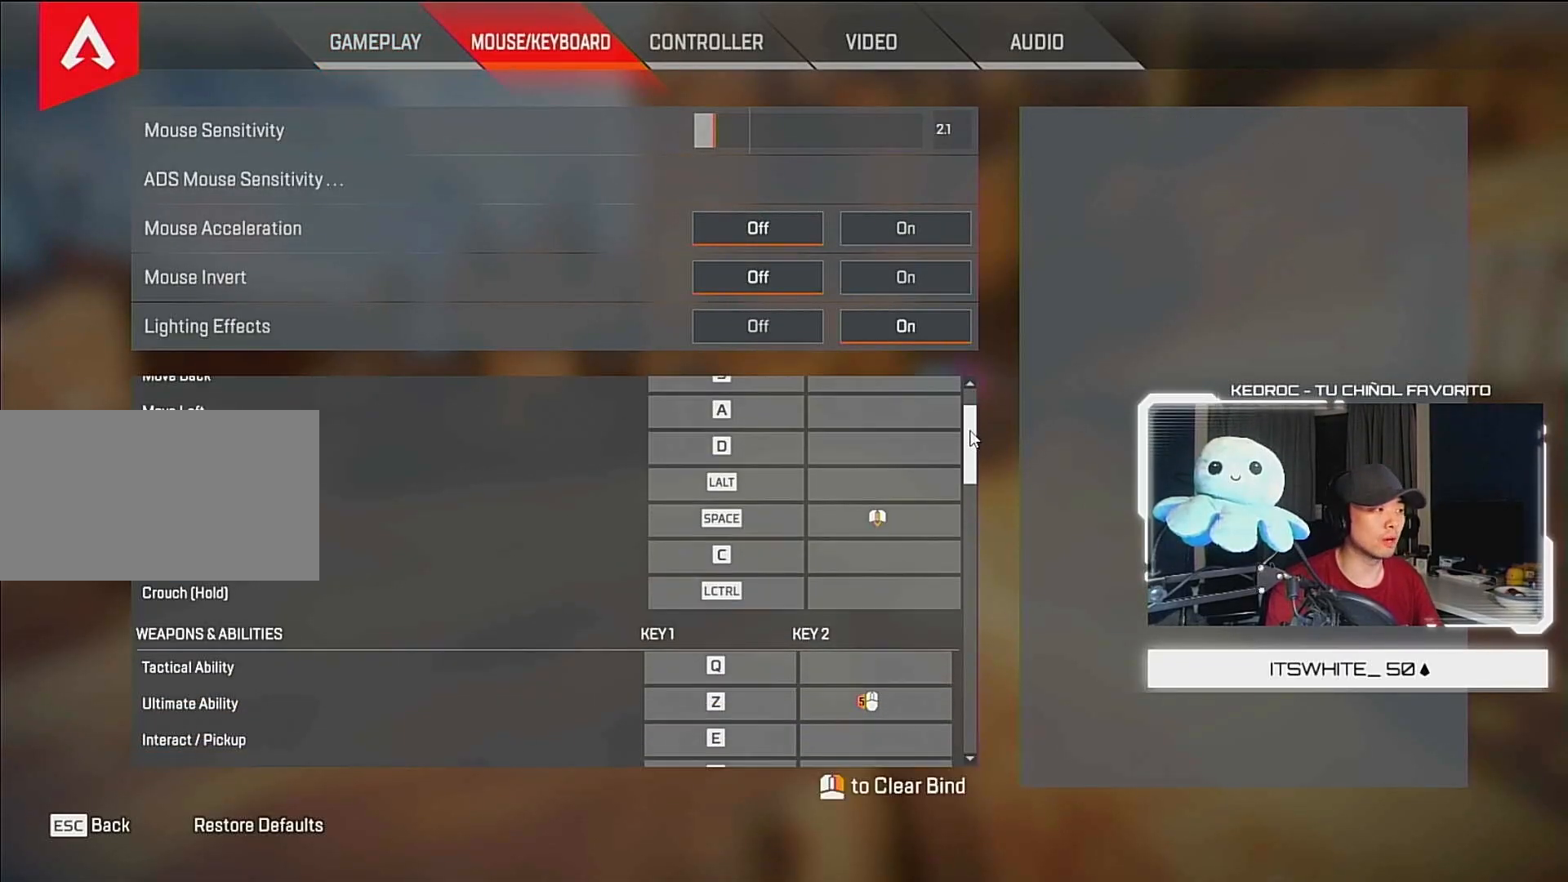
{"keys": [], "mouse": ["left"], "events": []}
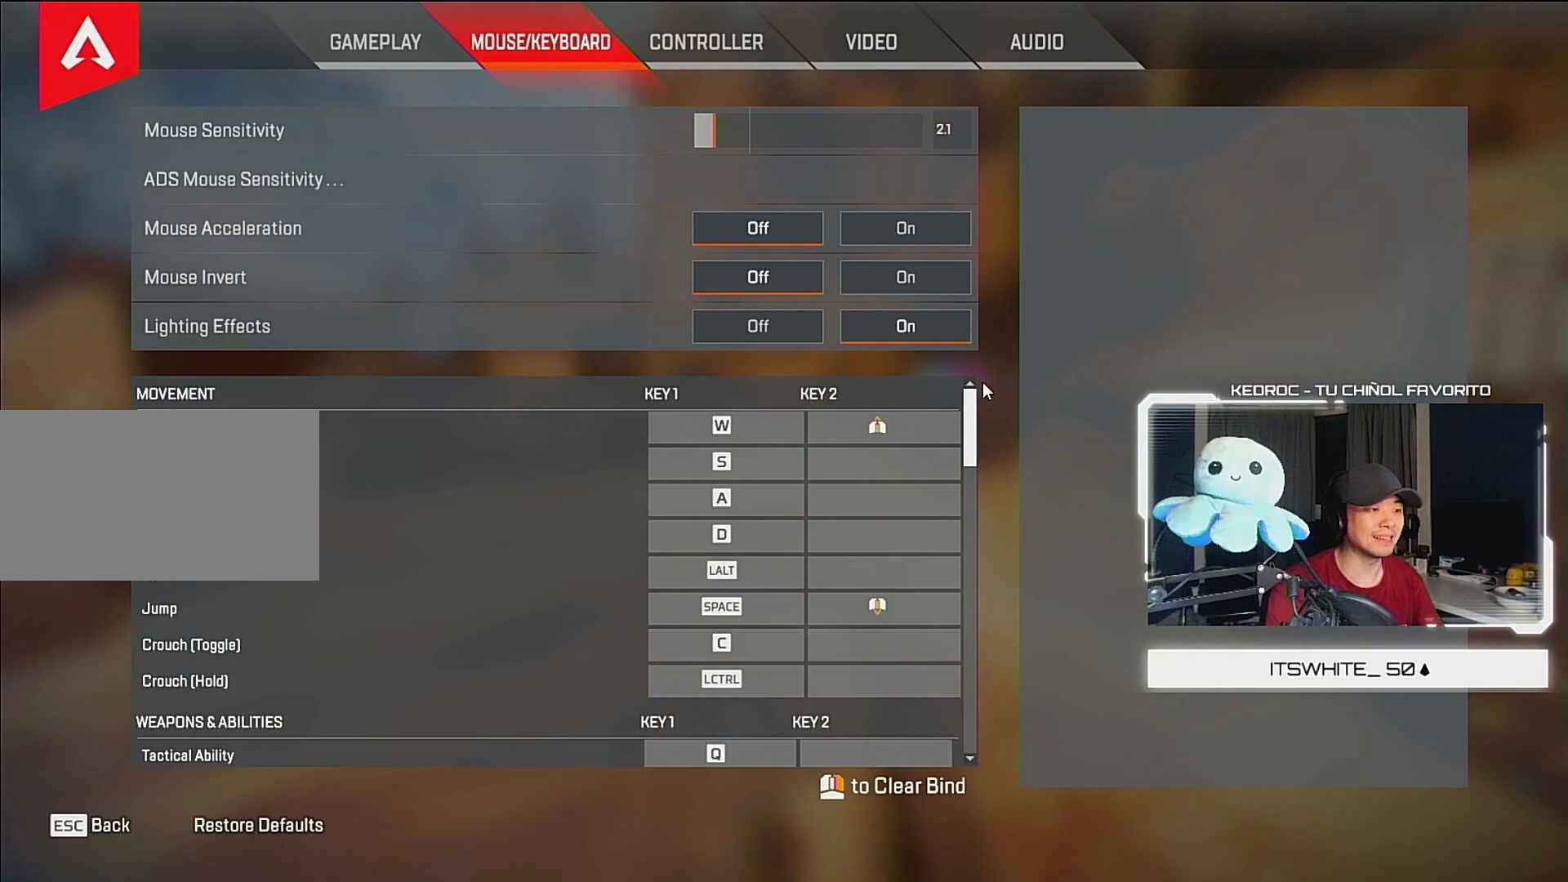
{"keys": [], "mouse": [], "events": [[200, "mouse_left", "up"]]}